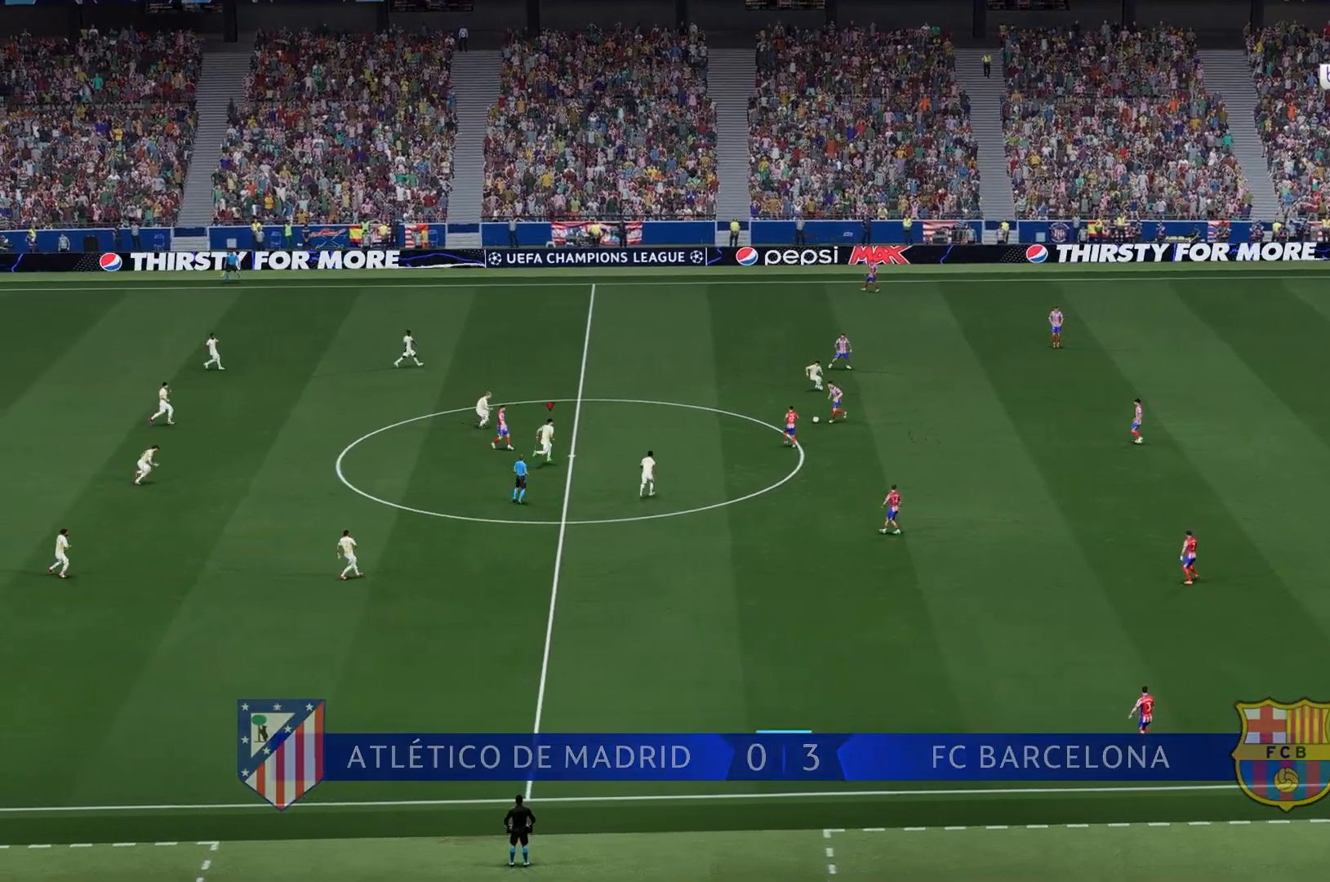
Gameplay with a controller (Xbox layout); each line is a JSON object with the inputs held at the frame after it (dt_ms = milliseconds from this image to that frame). "events" lists button and stick changes between this image and that frame as [ms after this image, input, new state], when the widget could be followed in between. Not read: L1 L3 R3.
{"dt_ms": 500, "buttons": [], "left_stick": "up", "right_stick": "center", "events": []}
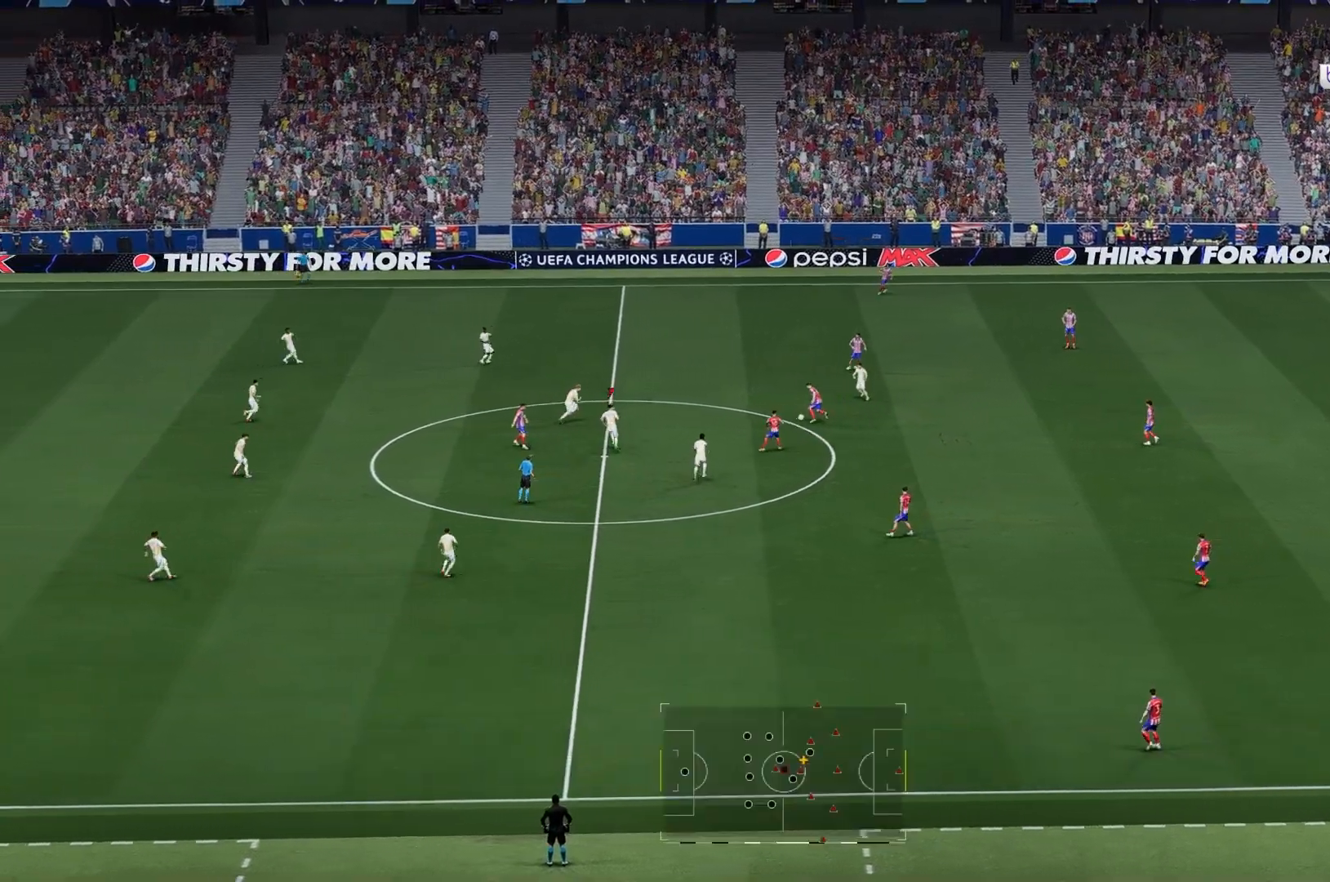
{"dt_ms": 500, "buttons": [], "left_stick": "up", "right_stick": "center", "events": [[150, "R2", "down"], [233, "R2", "up"]]}
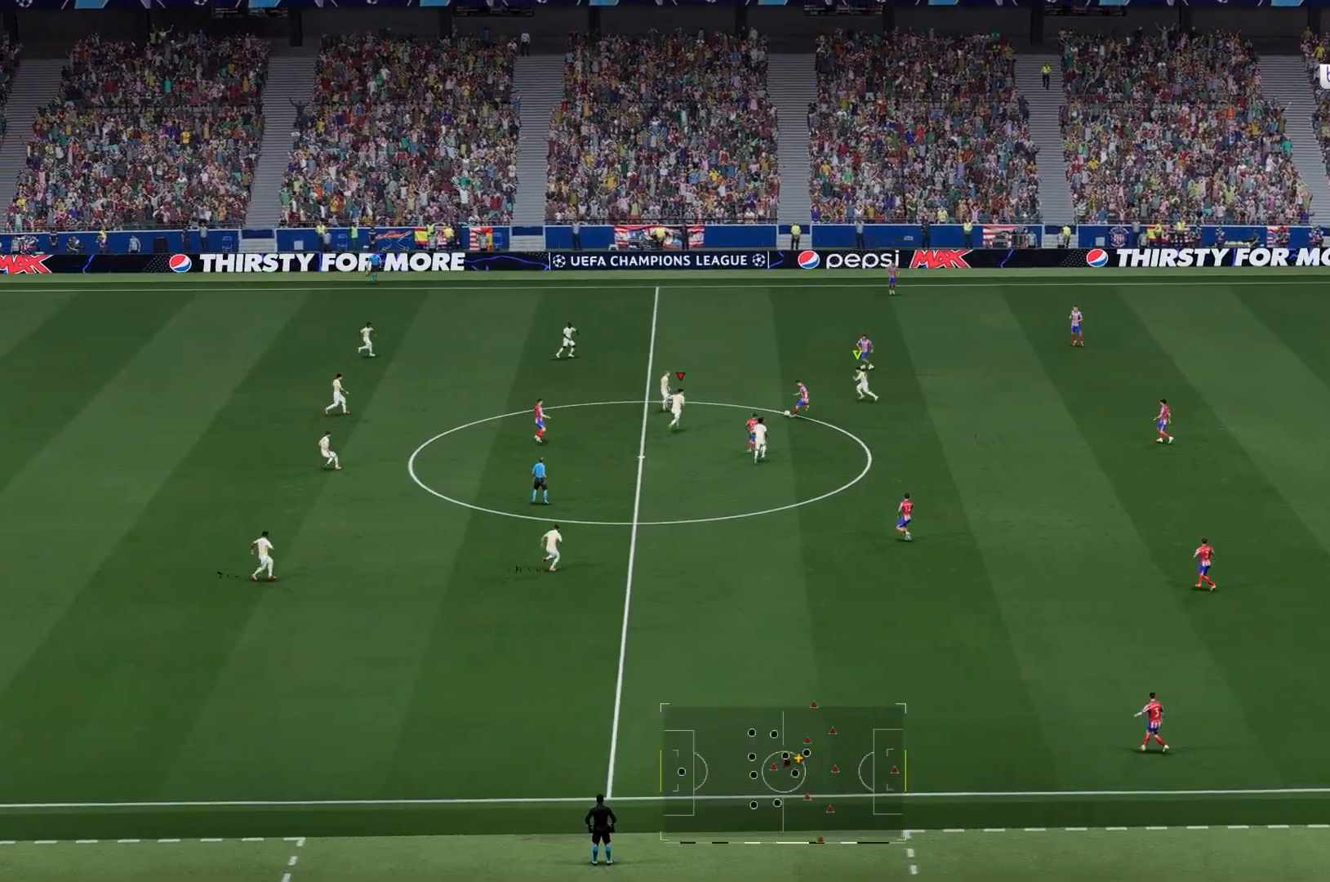
{"dt_ms": 500, "buttons": [], "left_stick": "right", "right_stick": "center"}
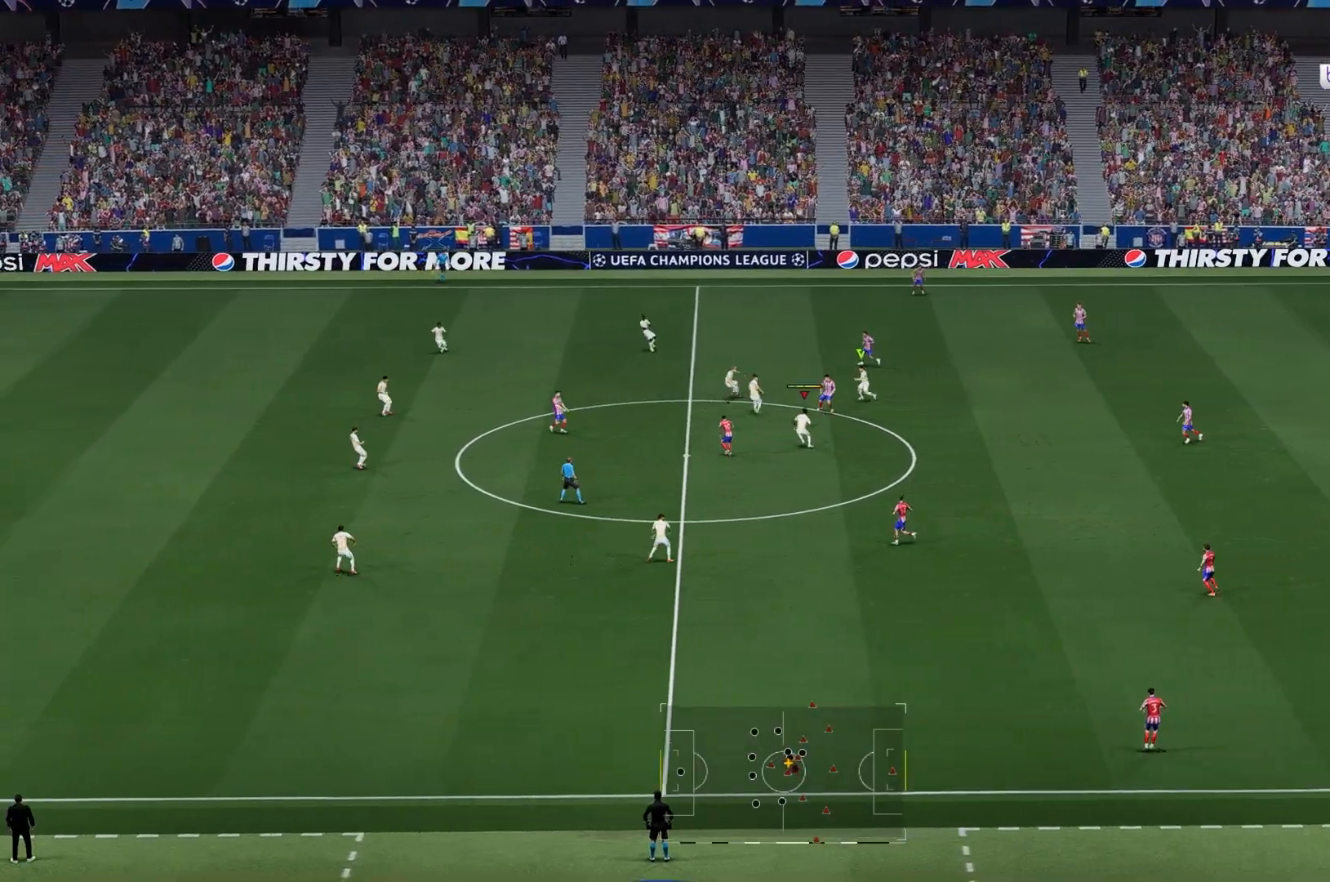
{"dt_ms": 500, "buttons": ["R2"], "left_stick": "up", "right_stick": "center", "events": [[83, "R2", "down"], [150, "R2", "up"], [317, "R2", "down"], [350, "left_stick", "up"], [383, "R2", "up"], [450, "R2", "down"]]}
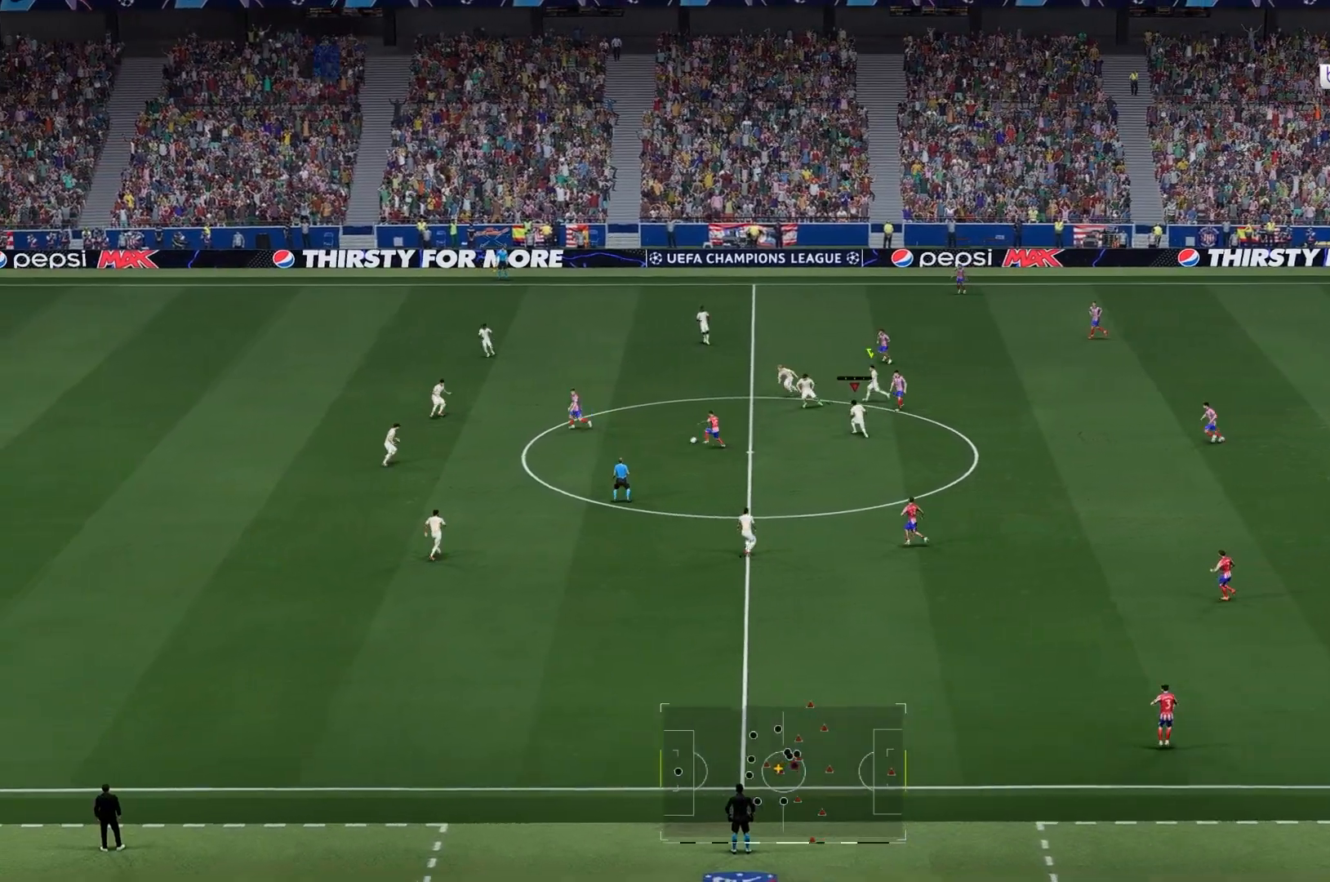
{"dt_ms": 500, "buttons": [], "left_stick": "up", "right_stick": "down-left", "events": [[17, "R2", "up"], [217, "right_stick", "down-left"]]}
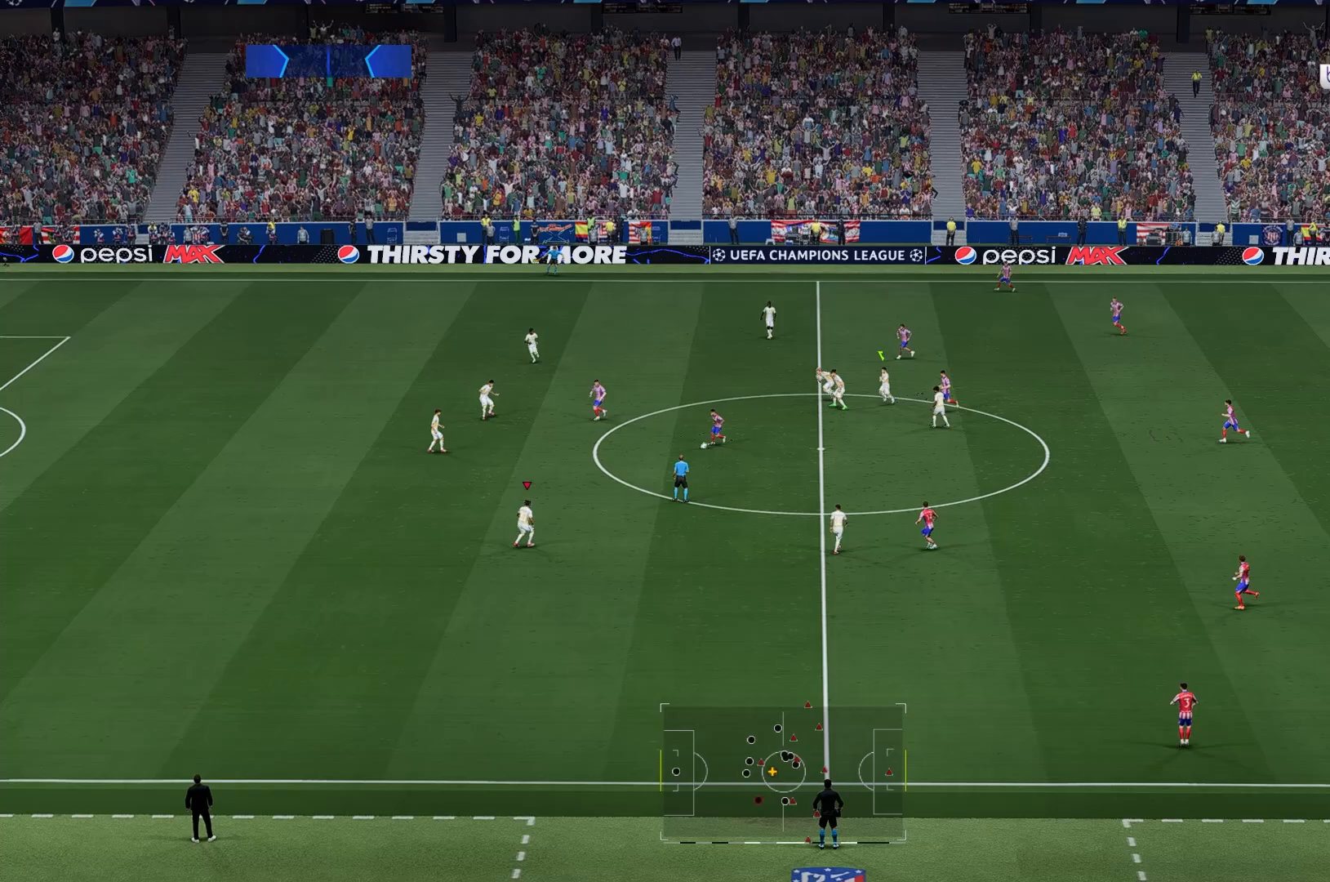
{"dt_ms": 500, "buttons": [], "left_stick": "center", "right_stick": "down-left", "events": [[117, "left_stick", "right"], [167, "left_stick", "center"]]}
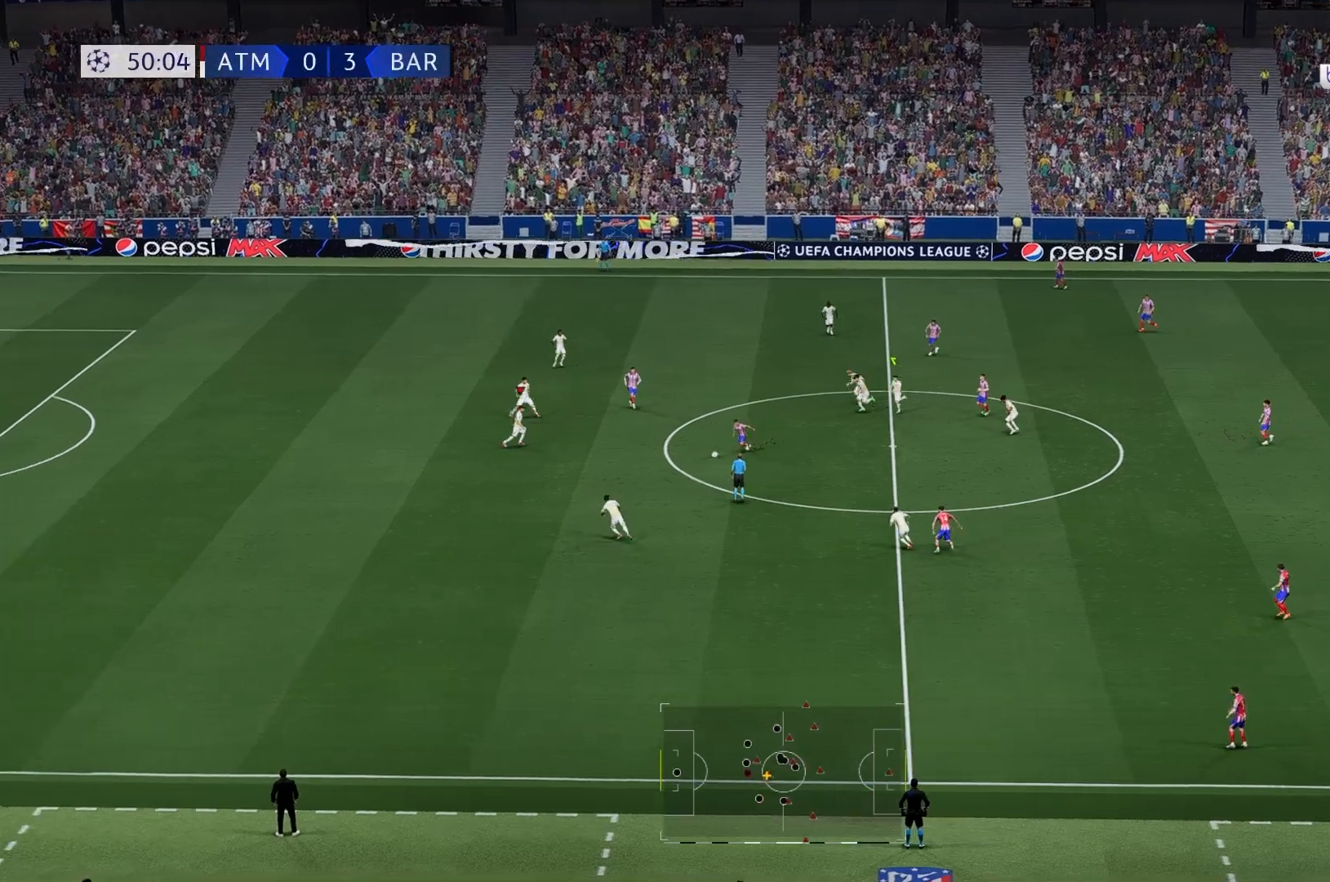
{"dt_ms": 500, "buttons": [], "left_stick": "down", "right_stick": "down-left", "events": [[33, "left_stick", "down"]]}
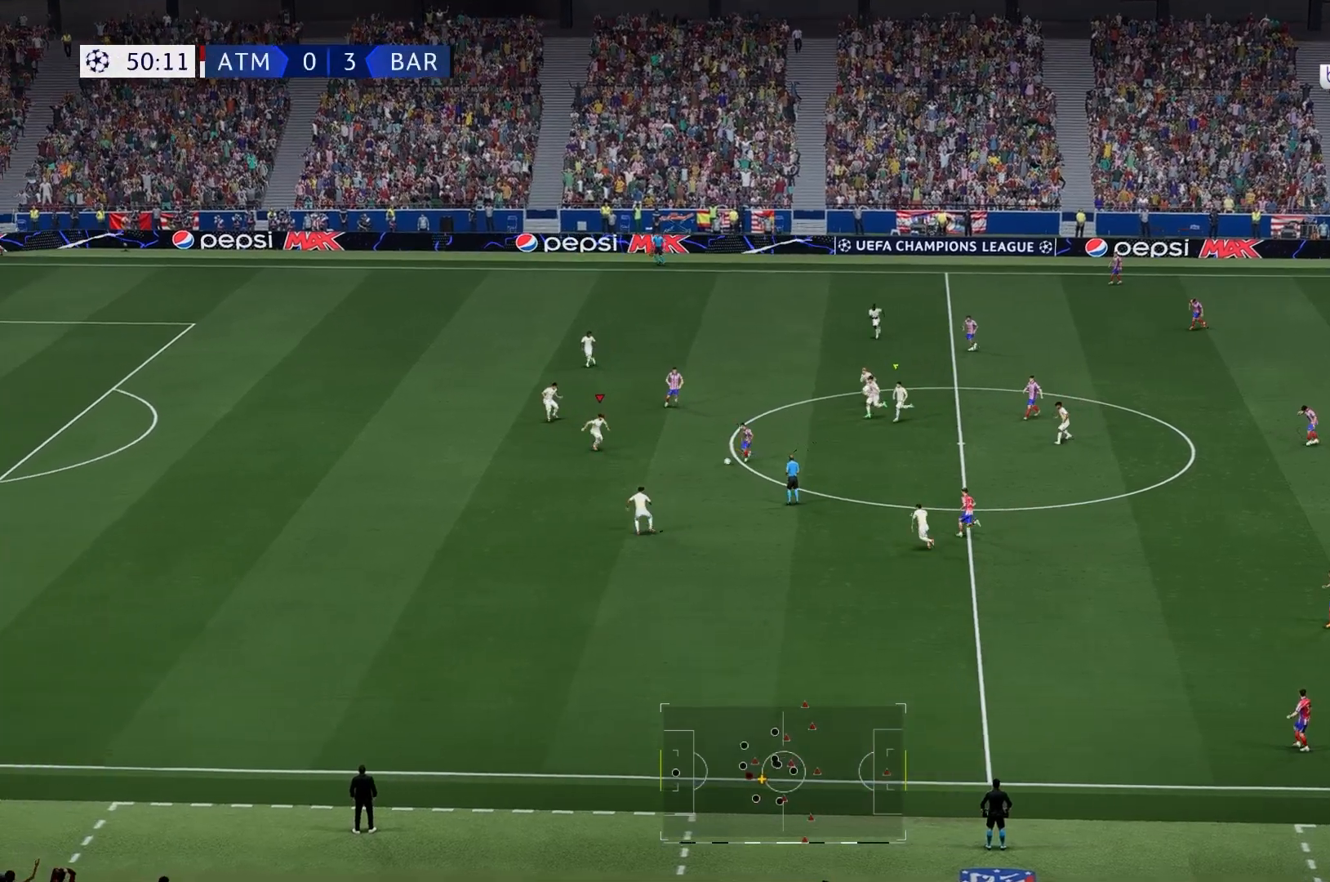
{"dt_ms": 500, "buttons": [], "left_stick": "down", "right_stick": "down-left", "events": []}
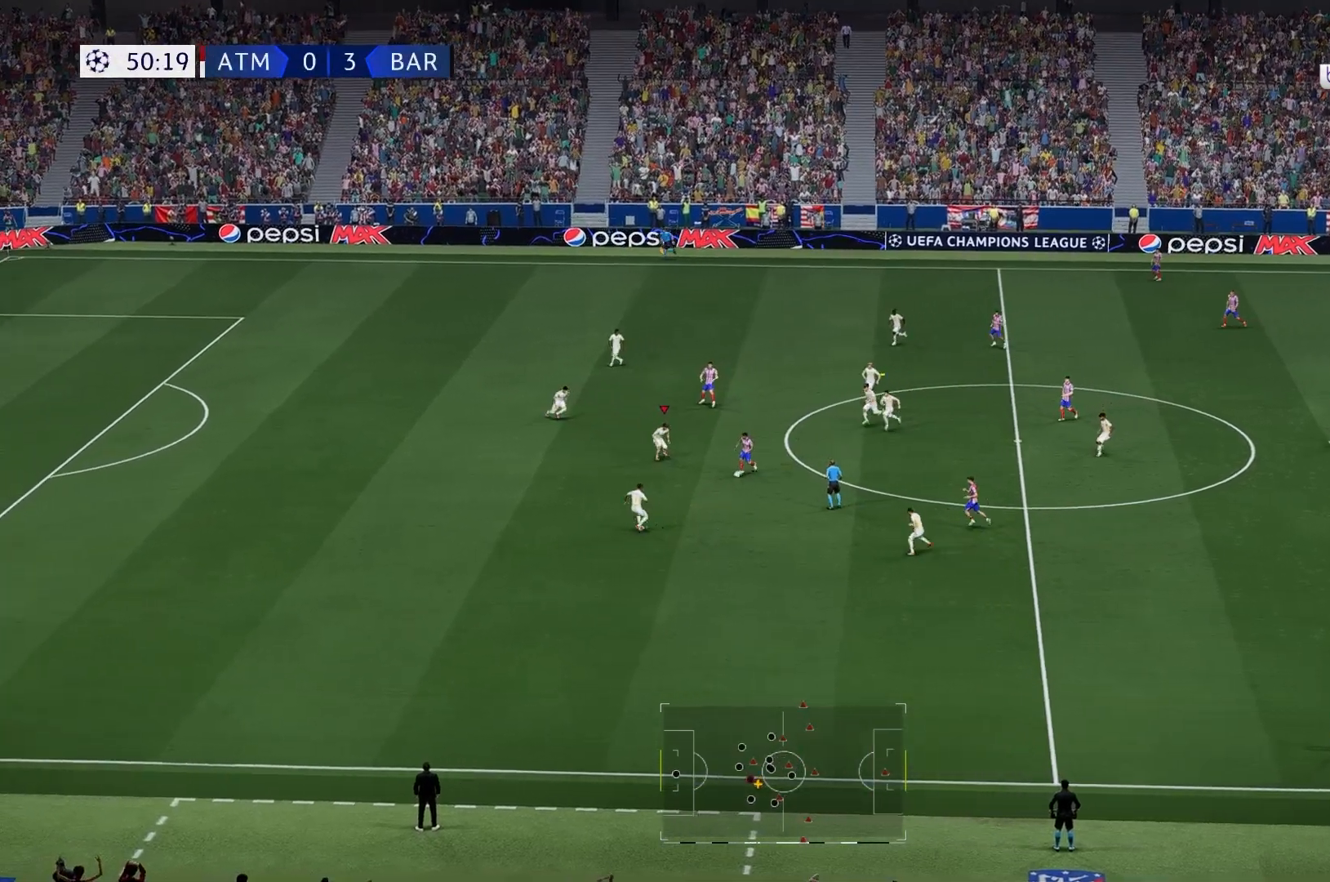
{"dt_ms": 500, "buttons": [], "left_stick": "down", "right_stick": "center", "events": [[67, "right_stick", "center"]]}
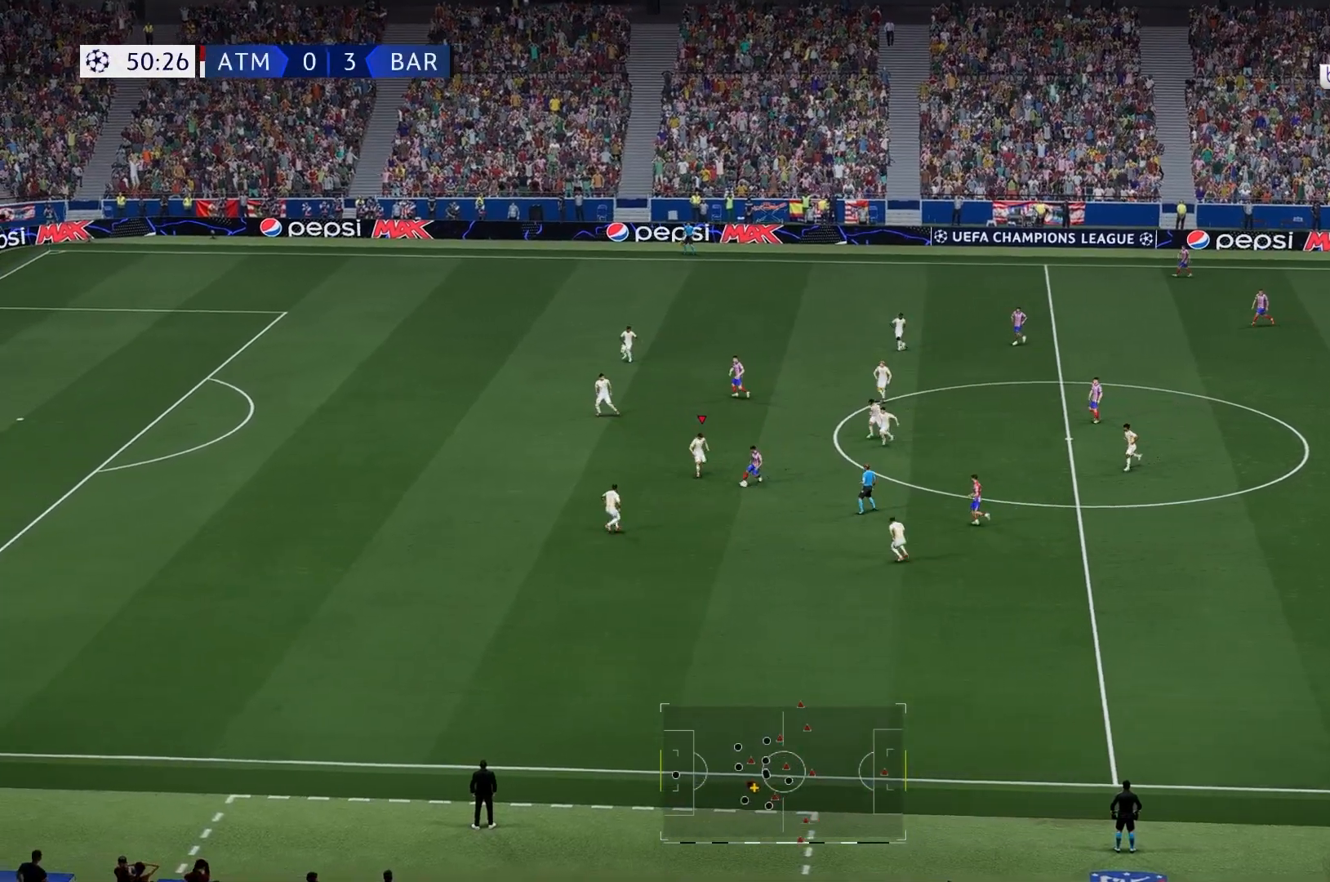
{"dt_ms": 500, "buttons": [], "left_stick": "down", "right_stick": "center", "events": [[100, "left_stick", "down-left"], [267, "left_stick", "down"]]}
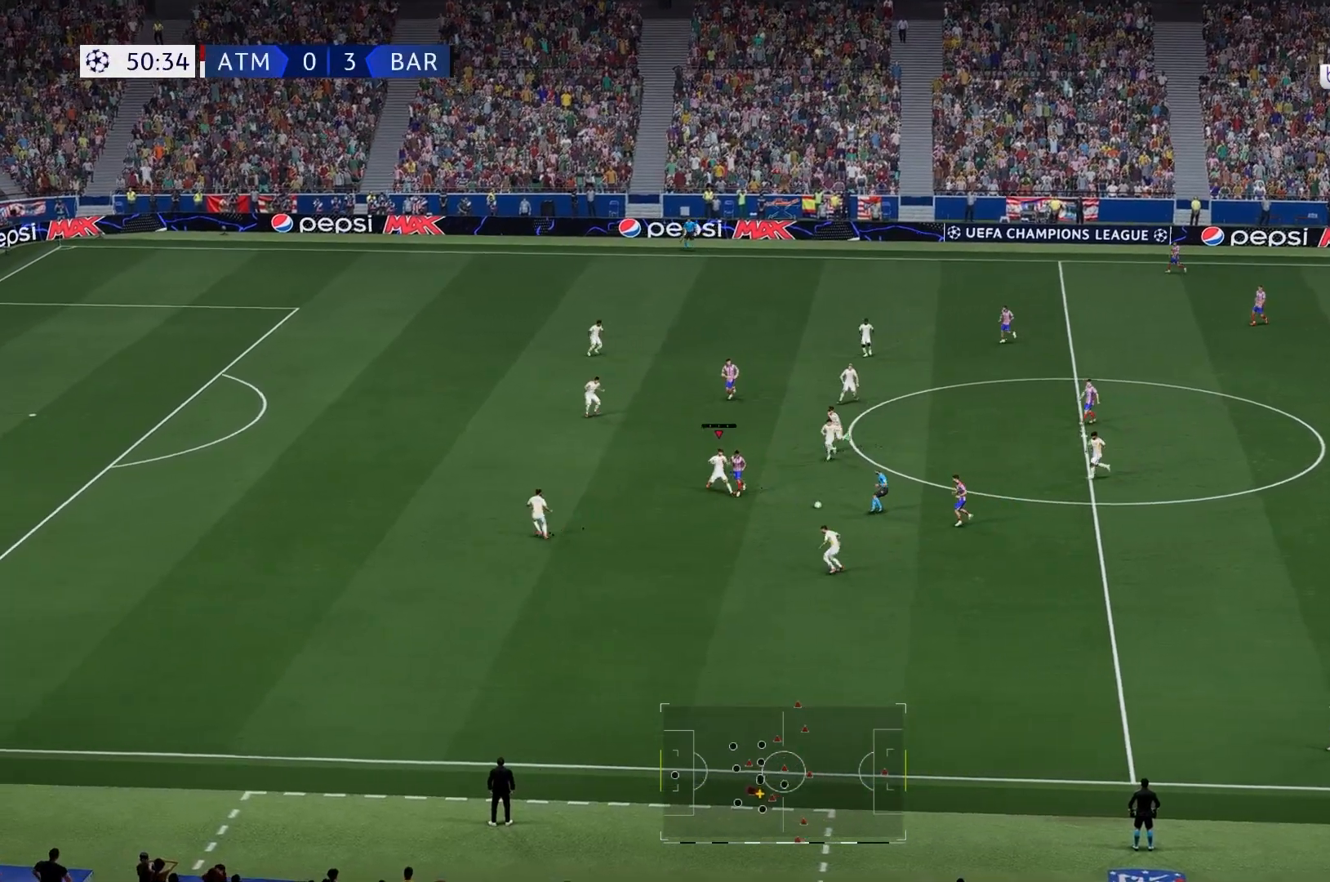
{"dt_ms": 500, "buttons": ["R2"], "left_stick": "down", "right_stick": "center", "events": [[483, "R2", "down"]]}
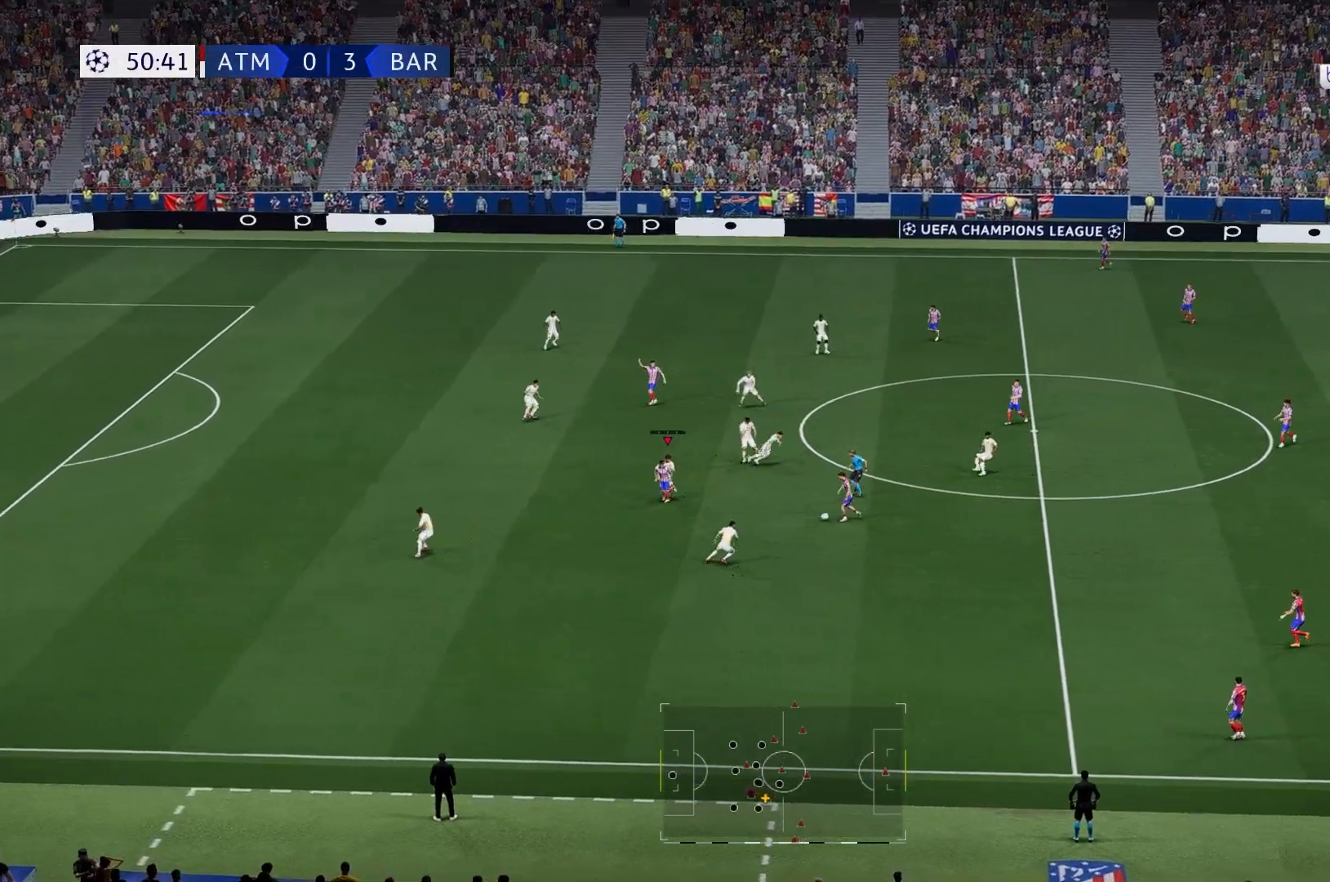
{"dt_ms": 1000, "buttons": [], "left_stick": "up", "right_stick": "center"}
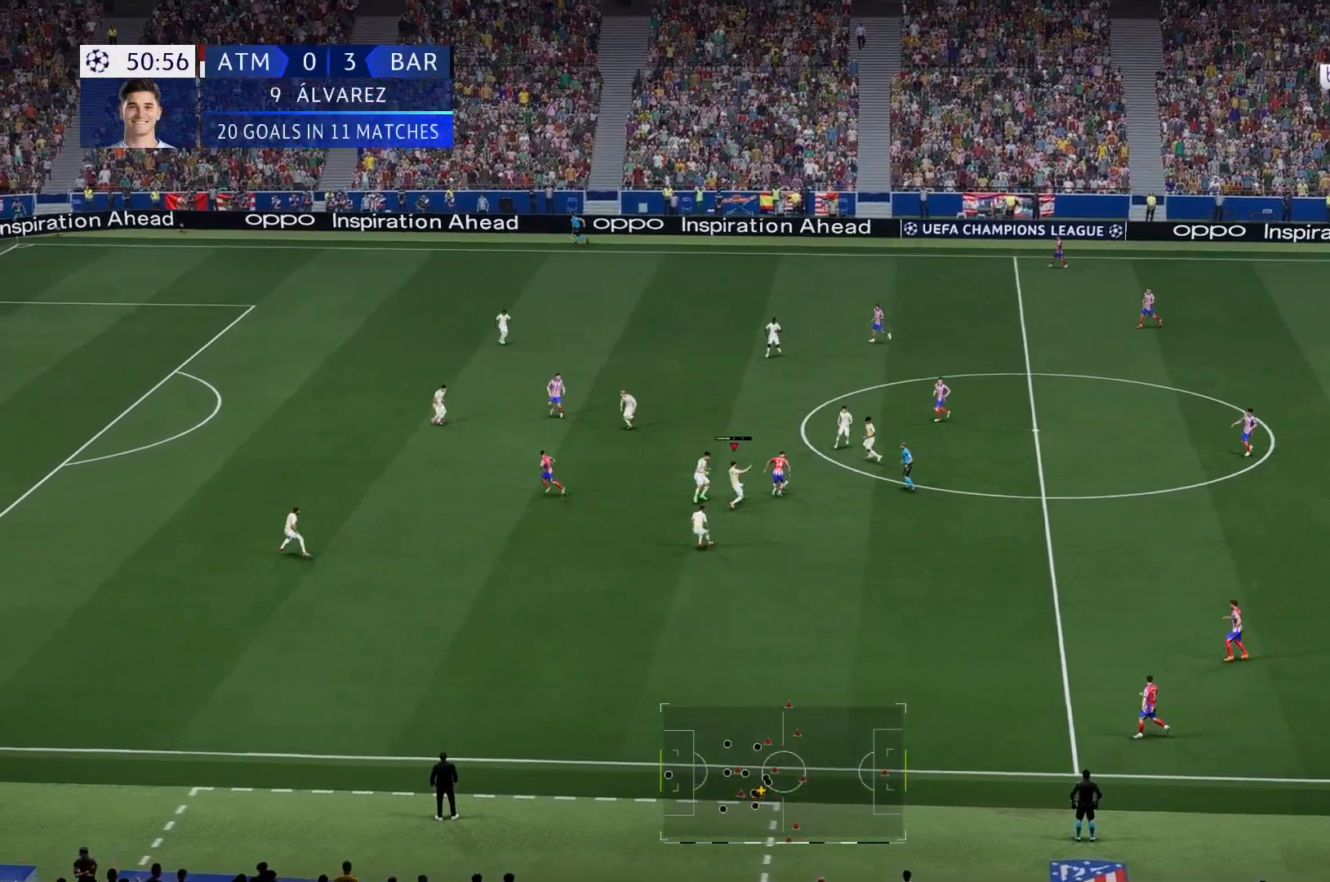
{"dt_ms": 500, "buttons": [], "left_stick": "up", "right_stick": "center", "events": []}
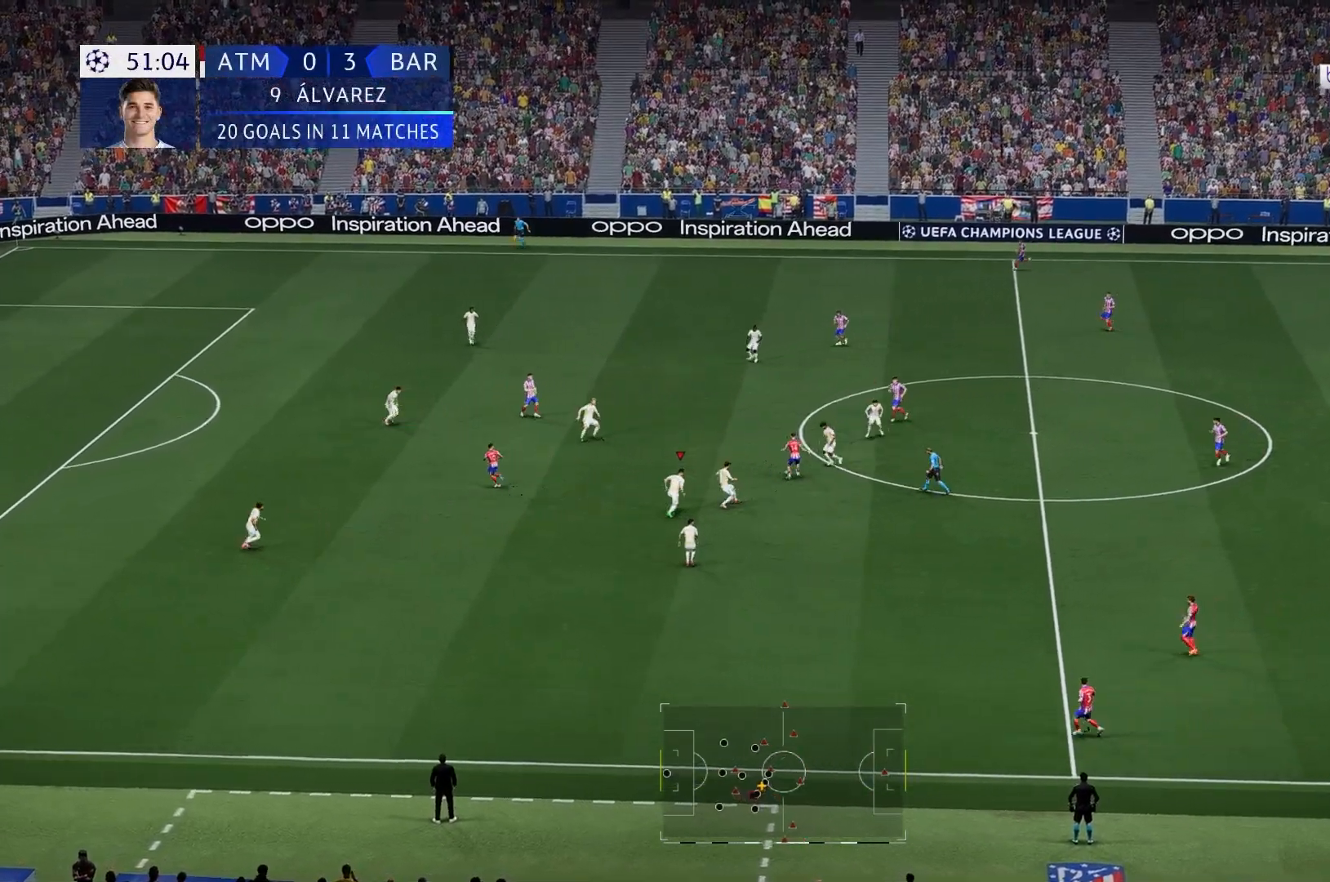
{"dt_ms": 500, "buttons": [], "left_stick": "up", "right_stick": "center", "events": [[433, "R2", "down"], [500, "R2", "up"]]}
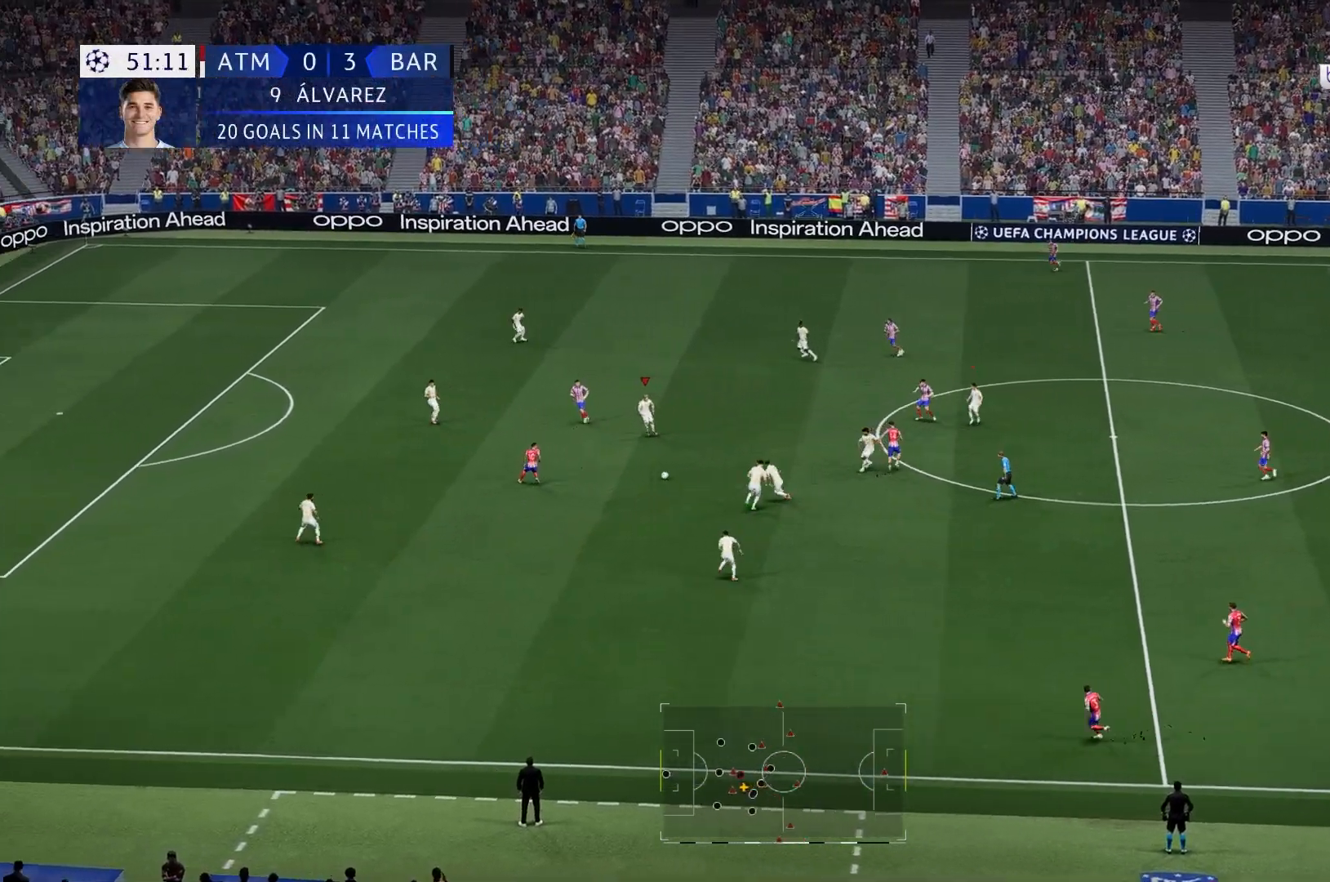
{"dt_ms": 500, "buttons": [], "left_stick": "up", "right_stick": "center"}
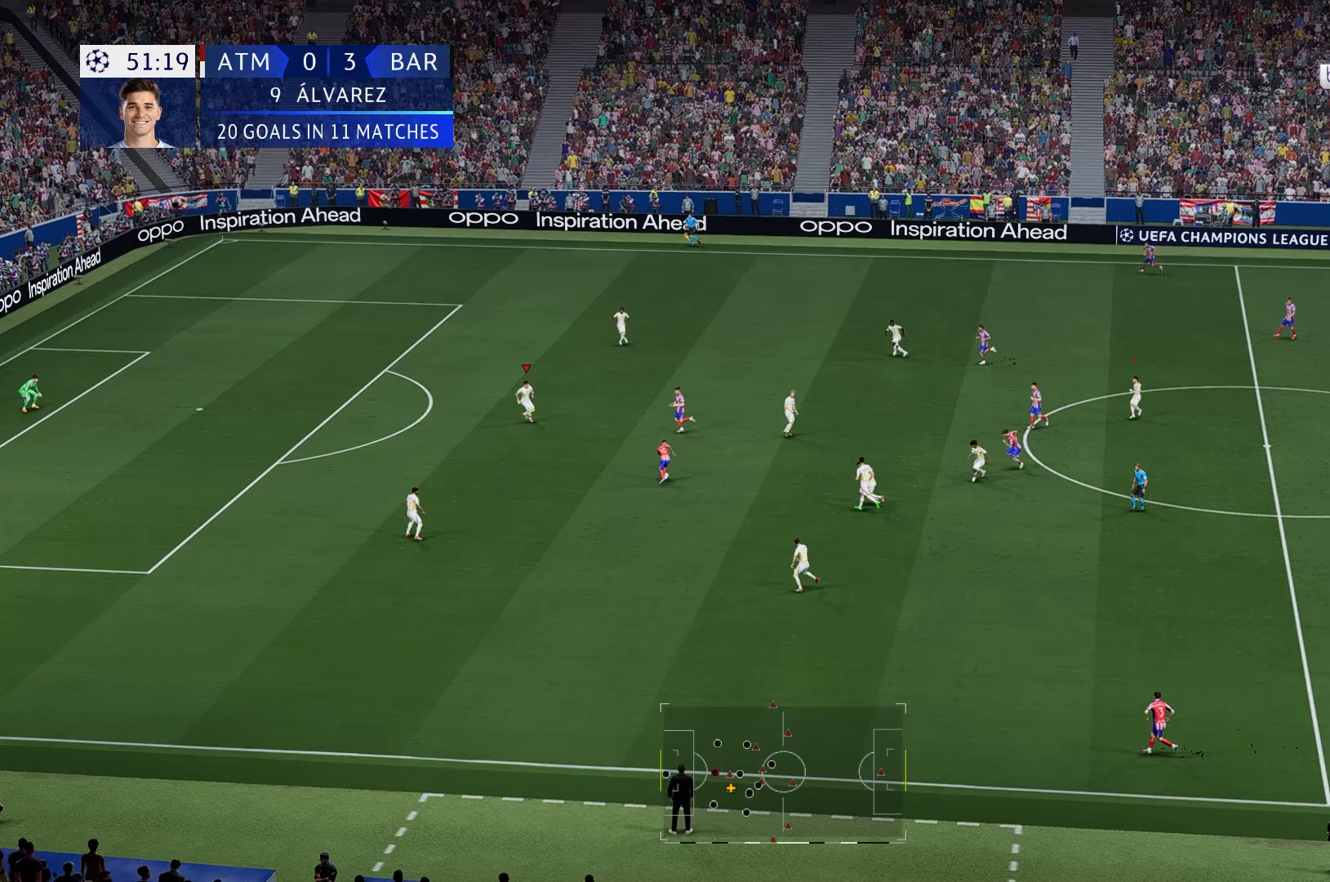
{"dt_ms": 500, "buttons": [], "left_stick": "down-left", "right_stick": "down-left", "events": [[133, "right_stick", "down-left"], [167, "left_stick", "center"], [333, "left_stick", "down-left"]]}
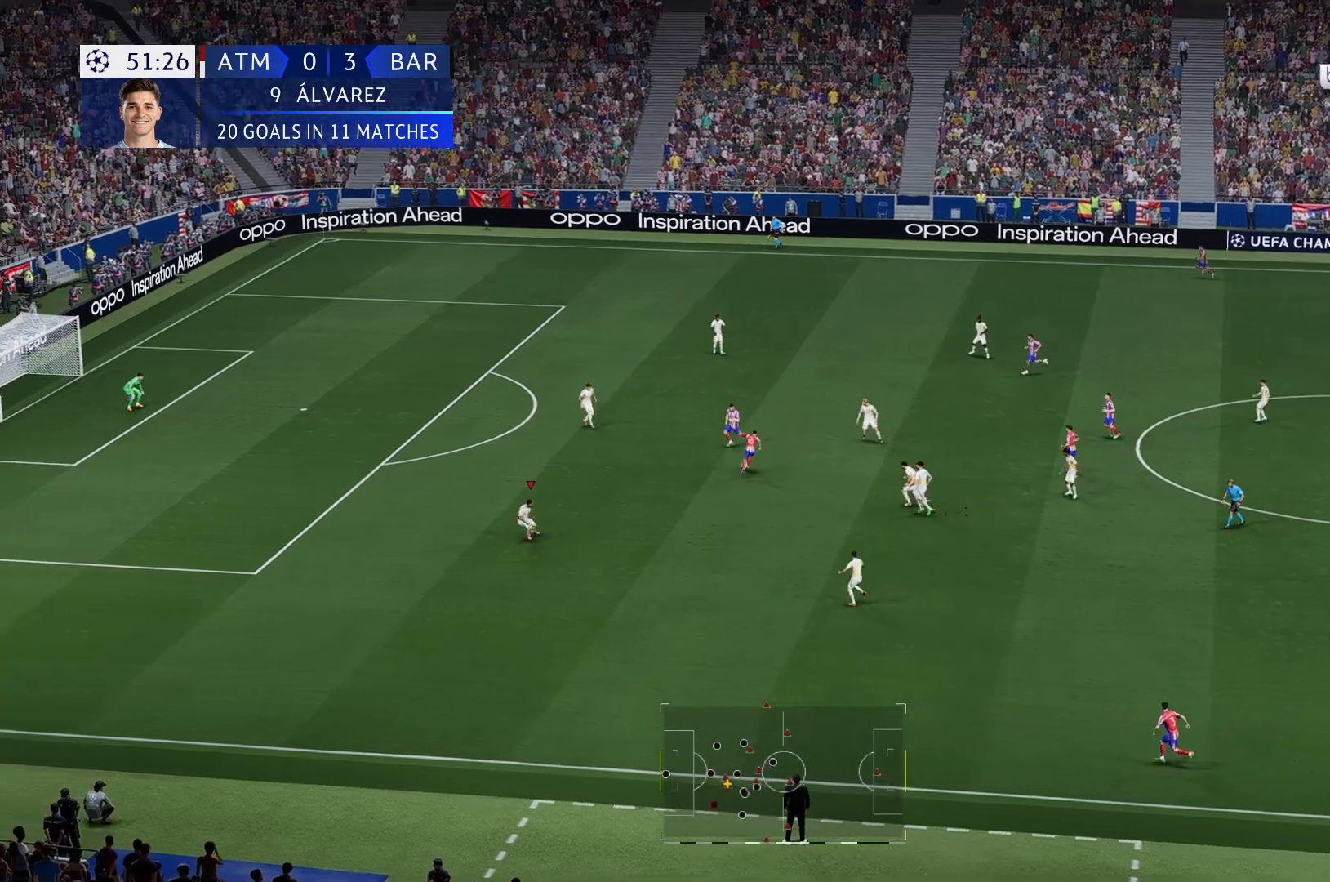
{"dt_ms": 500, "buttons": [], "left_stick": "center", "right_stick": "down-left", "events": [[133, "left_stick", "down"], [433, "left_stick", "center"]]}
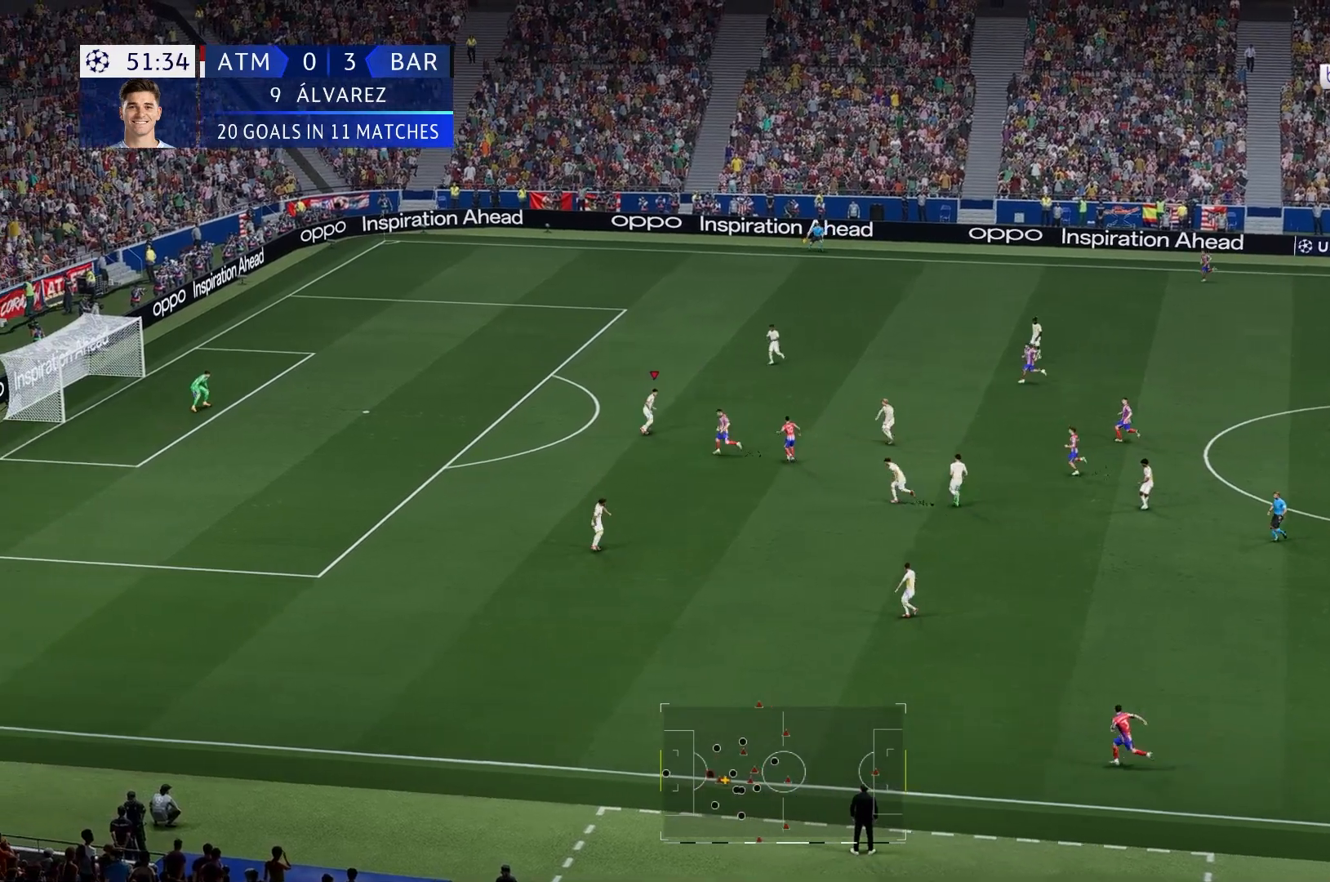
{"dt_ms": 500, "buttons": [], "left_stick": "center", "right_stick": "center", "events": [[67, "left_stick", "up"], [233, "right_stick", "center"], [300, "left_stick", "up-left"], [467, "left_stick", "center"]]}
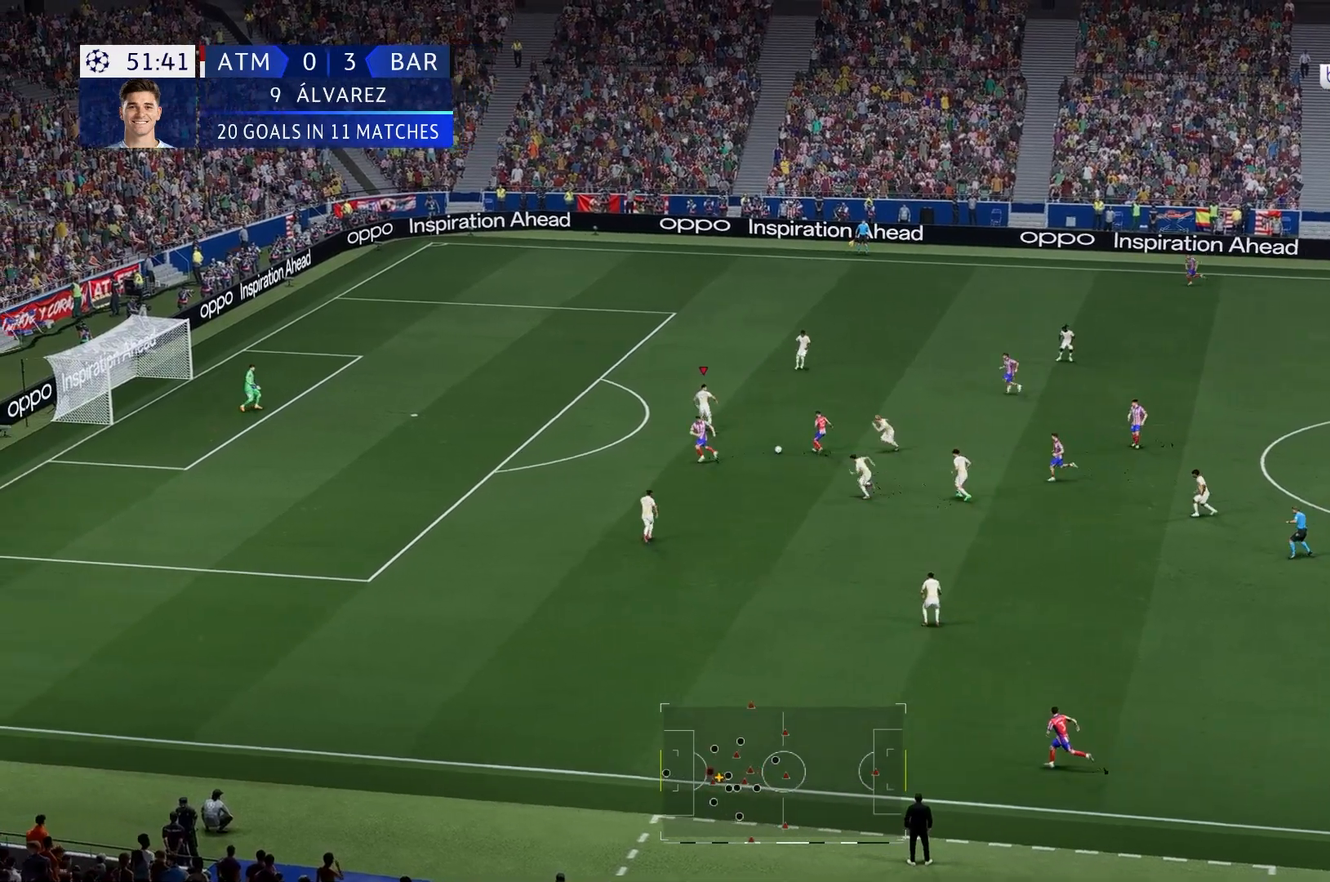
{"dt_ms": 500, "buttons": [], "left_stick": "down-left", "right_stick": "center", "events": [[33, "left_stick", "down-left"]]}
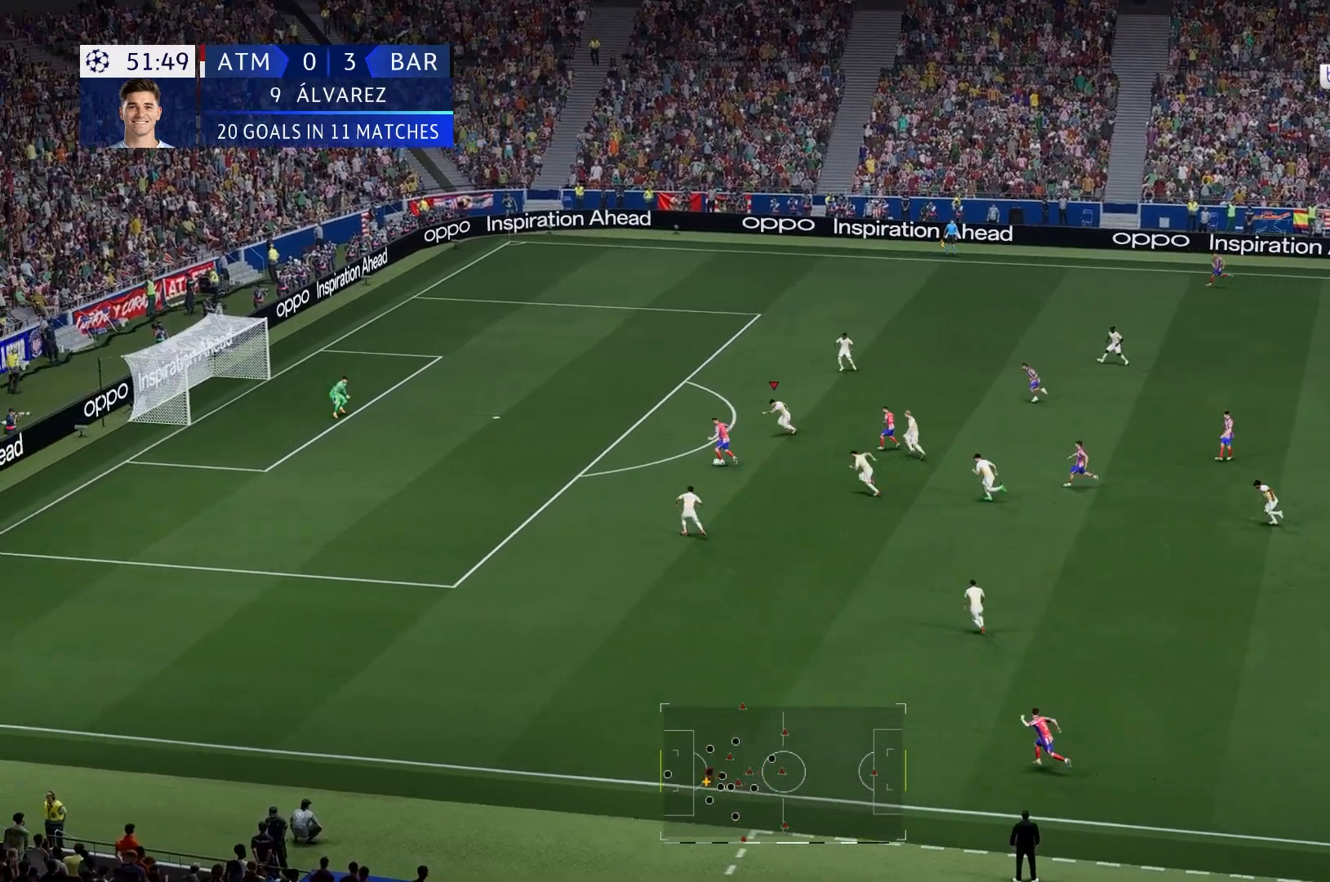
{"dt_ms": 500, "buttons": [], "left_stick": "right", "right_stick": "center", "events": [[17, "left_stick", "left"], [300, "left_stick", "center"], [417, "R2", "down"], [467, "R2", "up"], [467, "left_stick", "right"]]}
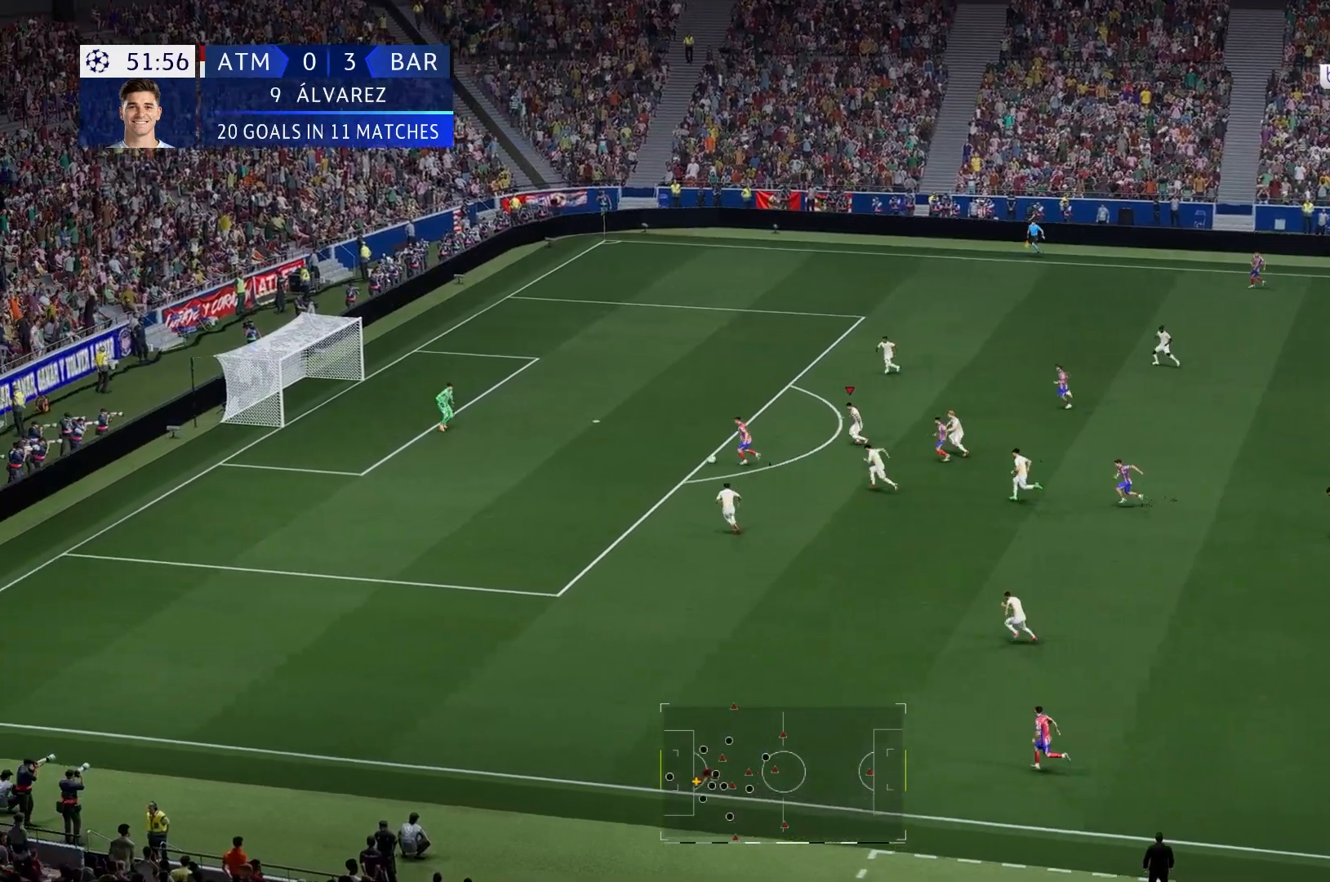
{"dt_ms": 500, "buttons": [], "left_stick": "up", "right_stick": "center", "events": [[17, "R2", "down"], [133, "left_stick", "up"], [300, "R2", "up"]]}
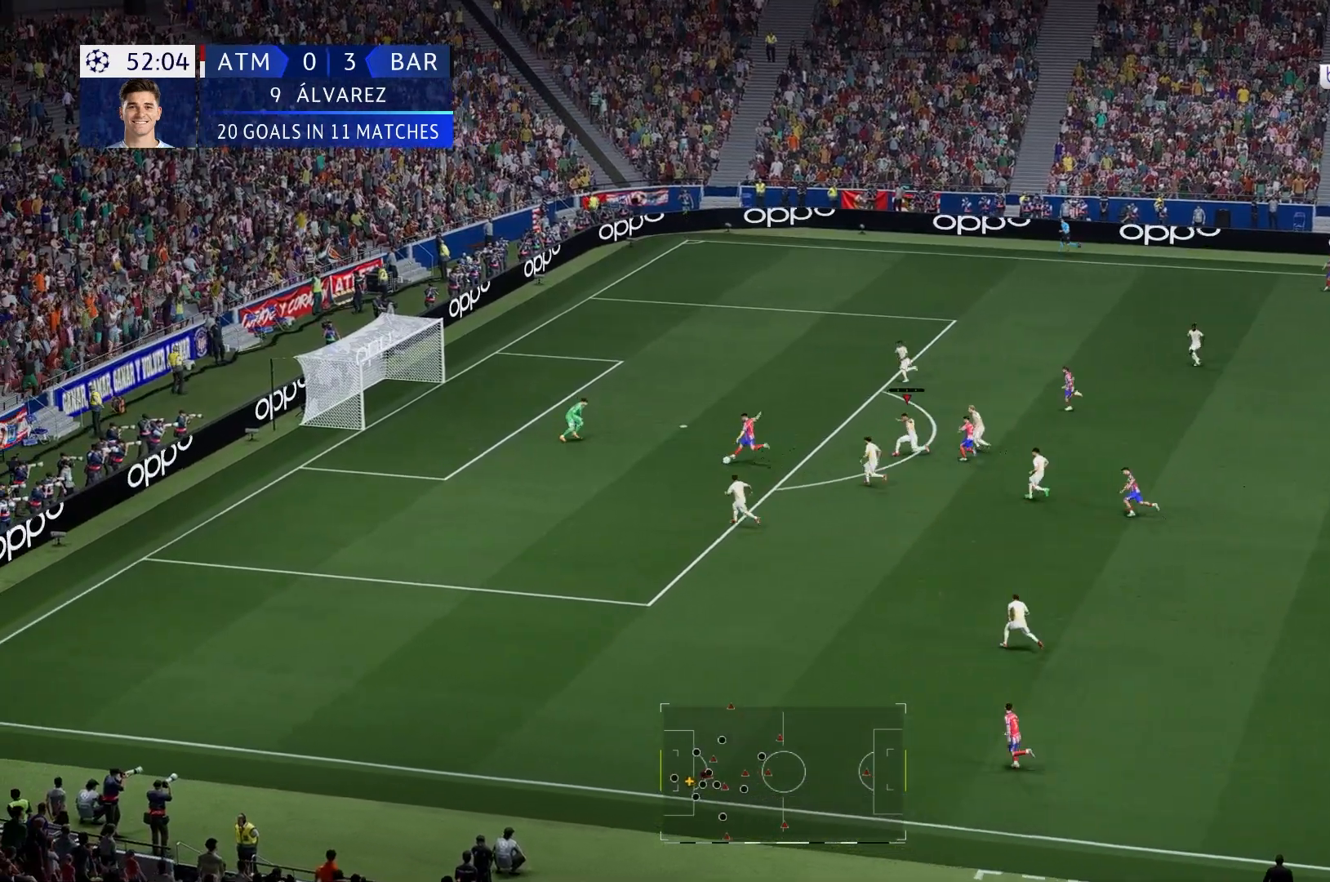
{"dt_ms": 500, "buttons": [], "left_stick": "up", "right_stick": "down", "events": [[167, "right_stick", "down"]]}
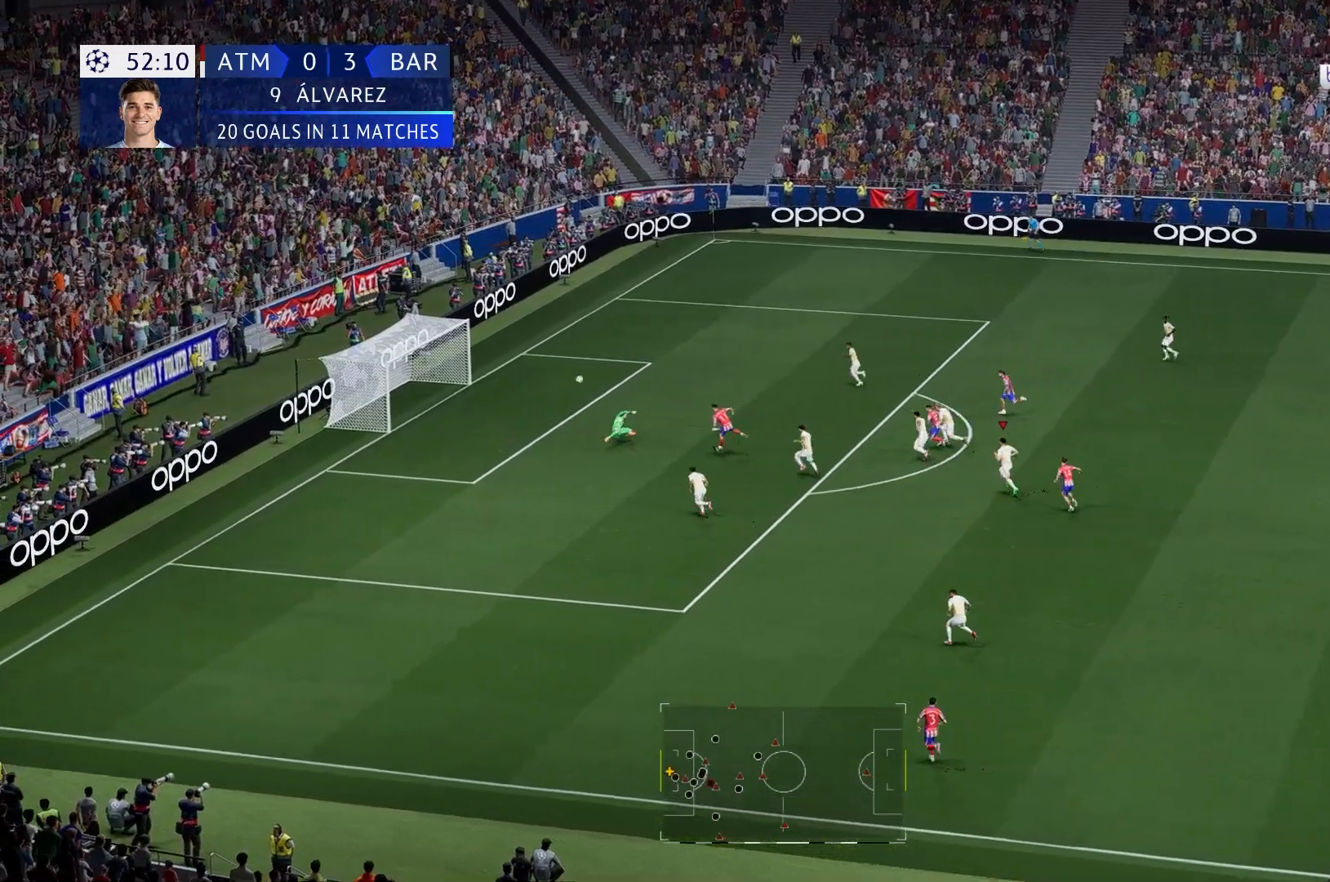
{"dt_ms": 500, "buttons": [], "left_stick": "up", "right_stick": "down", "events": []}
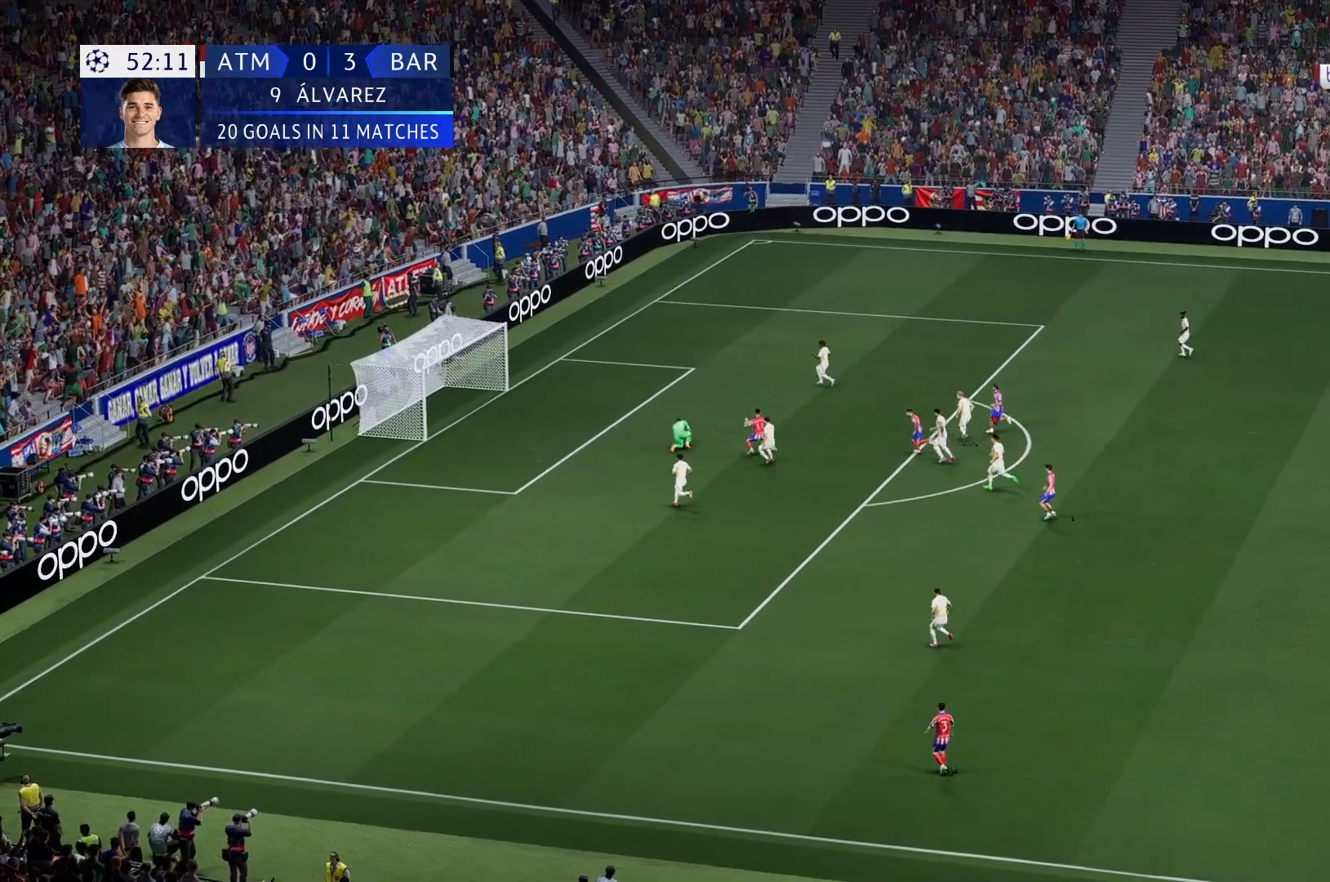
{"dt_ms": 500, "buttons": [], "left_stick": "center", "right_stick": "center", "events": [[67, "right_stick", "center"], [167, "left_stick", "center"]]}